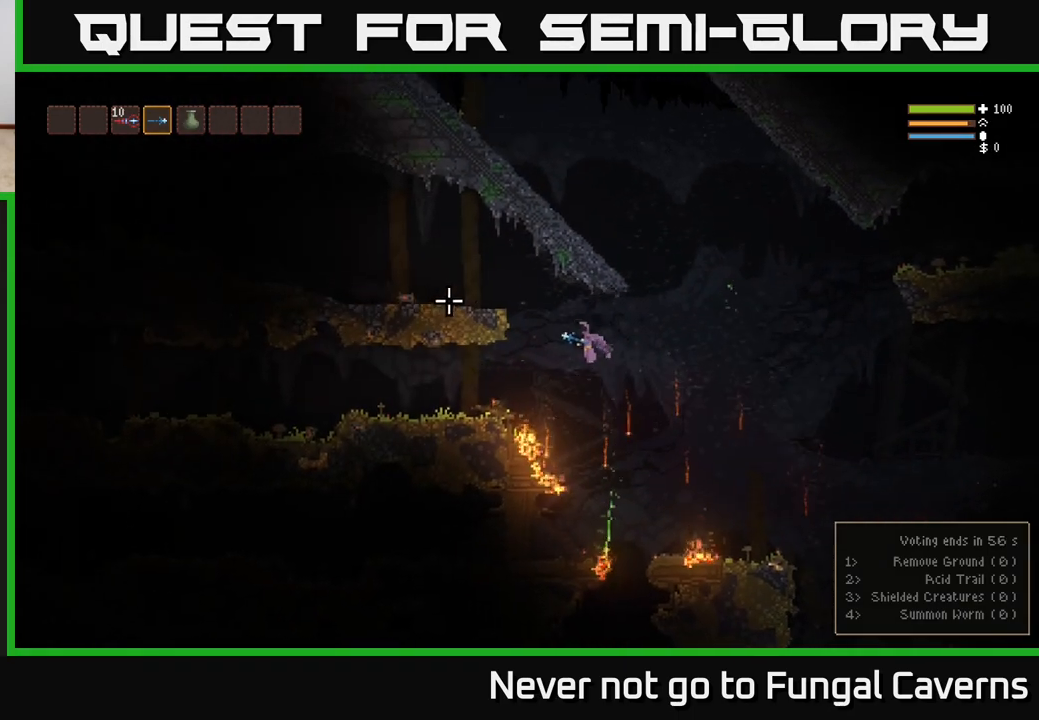
Gameplay with a controller (Xbox layout); each line is a JSON object with the inputs held at the frame after it. "events" lists button and stick changes between this image and that frame as [ms after this image, input, new state], when the widget could be followed in between.
{"buttons": [], "left_stick": "left", "right_stick": "left", "events": [[117, "L2", "up"], [233, "L2", "down"], [450, "L2", "up"]]}
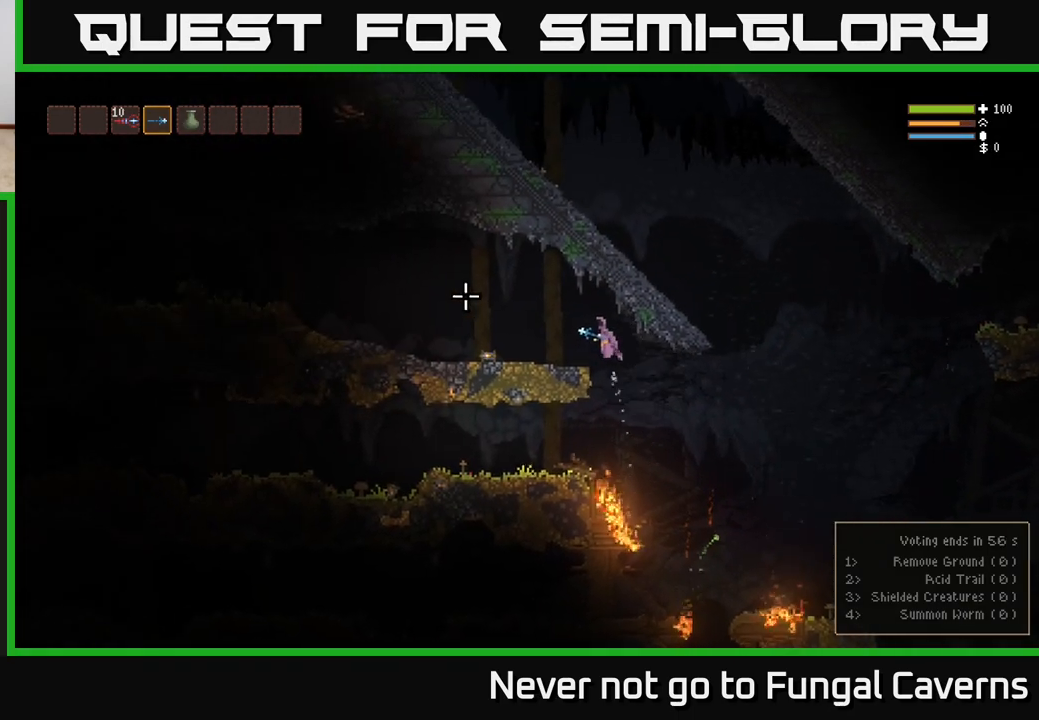
{"buttons": [], "left_stick": "left", "right_stick": "right", "events": [[200, "right_stick", "up"], [300, "right_stick", "right"]]}
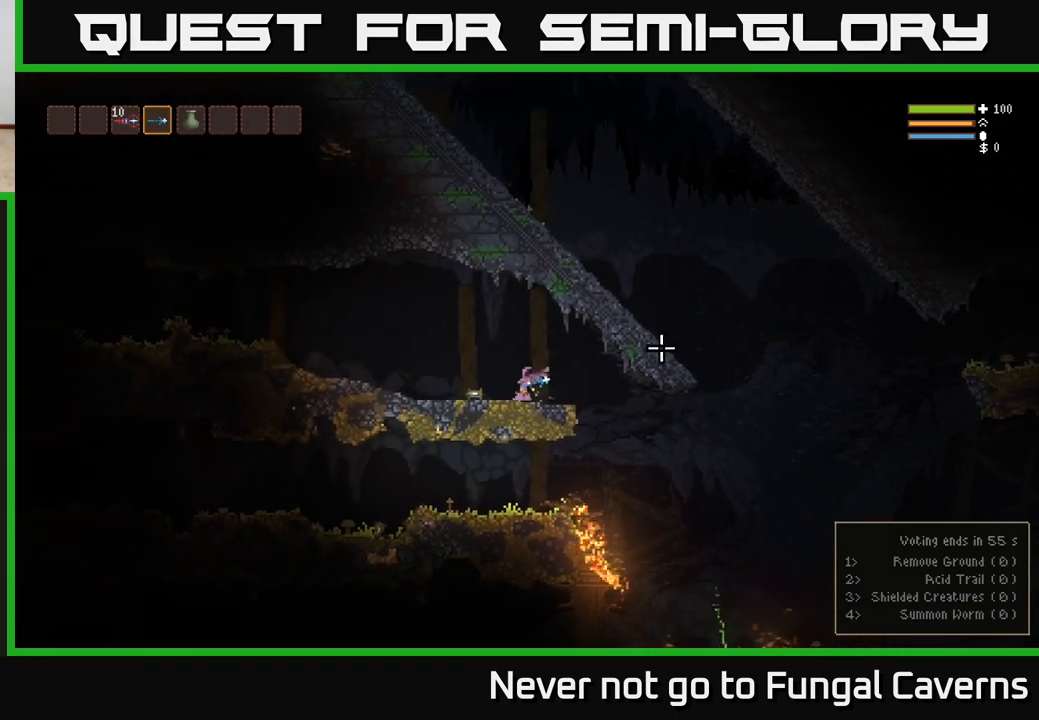
{"buttons": [], "left_stick": "left", "right_stick": "right", "events": [[117, "R3", "down"], [283, "R3", "up"], [383, "left_stick", "center"], [500, "left_stick", "left"]]}
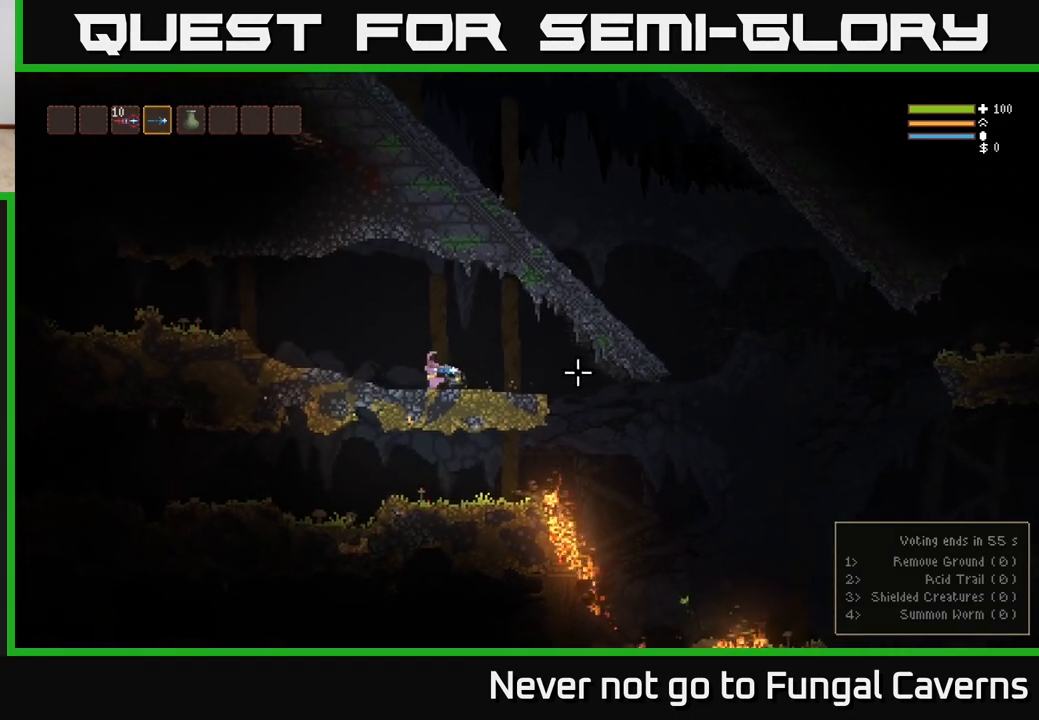
{"buttons": [], "left_stick": "left", "right_stick": "down-left", "events": [[267, "right_stick", "down-right"], [417, "right_stick", "down-left"]]}
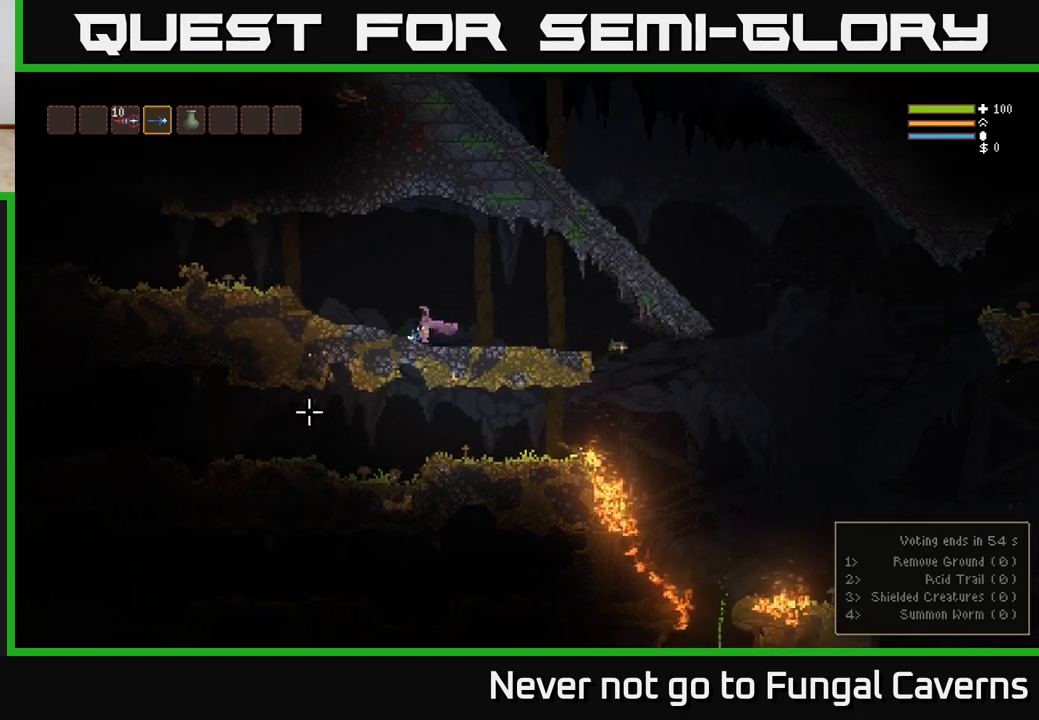
{"buttons": [], "left_stick": "left", "right_stick": "left", "events": [[17, "right_stick", "left"], [283, "L2", "down"], [450, "L2", "up"]]}
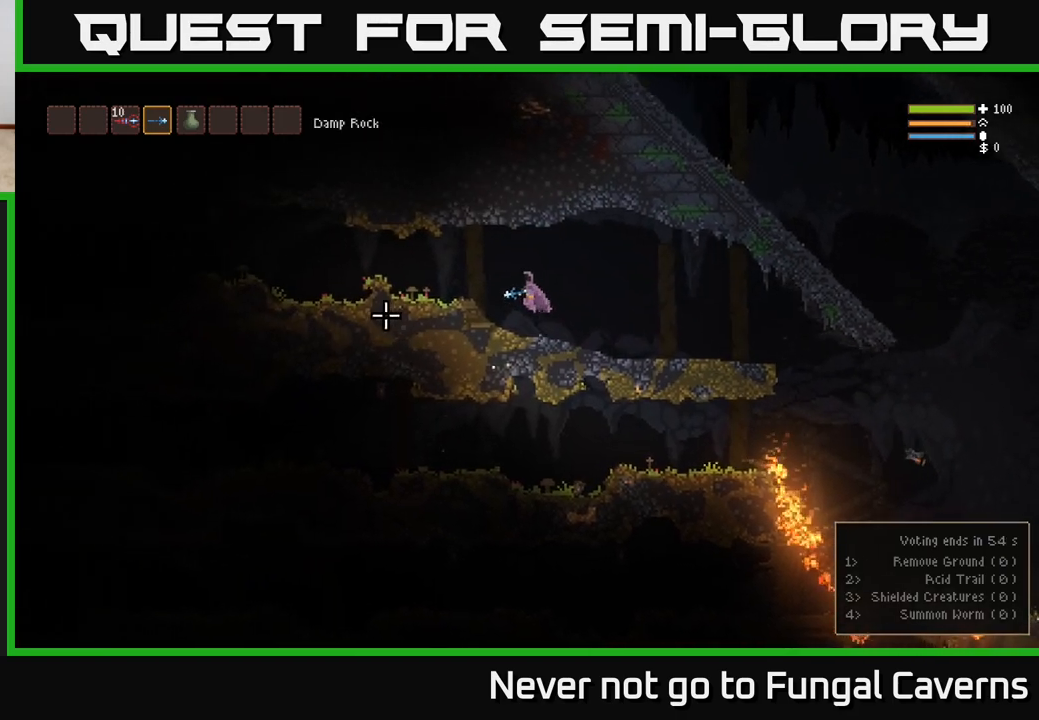
{"buttons": [], "left_stick": "left", "right_stick": "left", "events": [[250, "L2", "down"], [400, "L2", "up"]]}
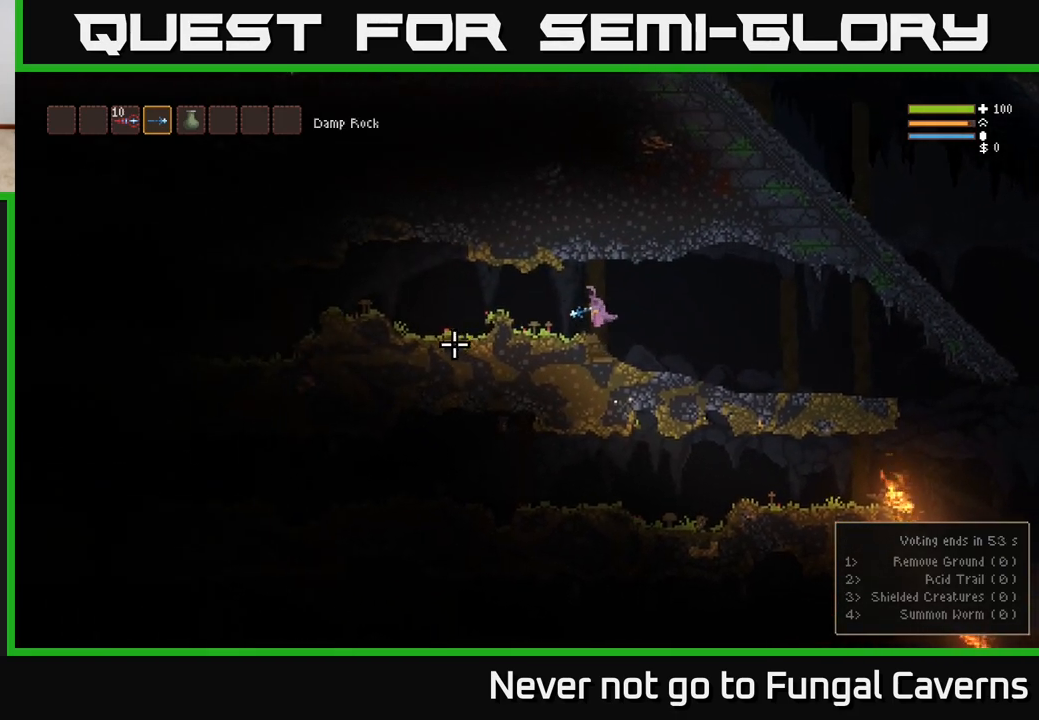
{"buttons": [], "left_stick": "left", "right_stick": "left", "events": [[250, "L2", "down"], [400, "L2", "up"]]}
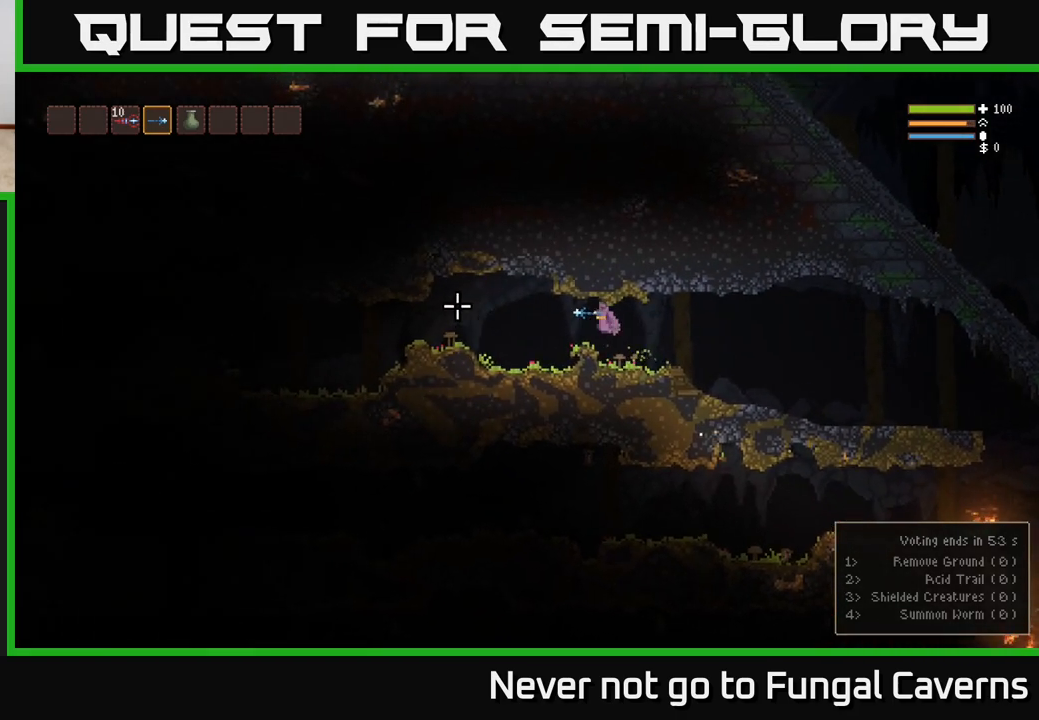
{"buttons": [], "left_stick": "left", "right_stick": "left", "events": []}
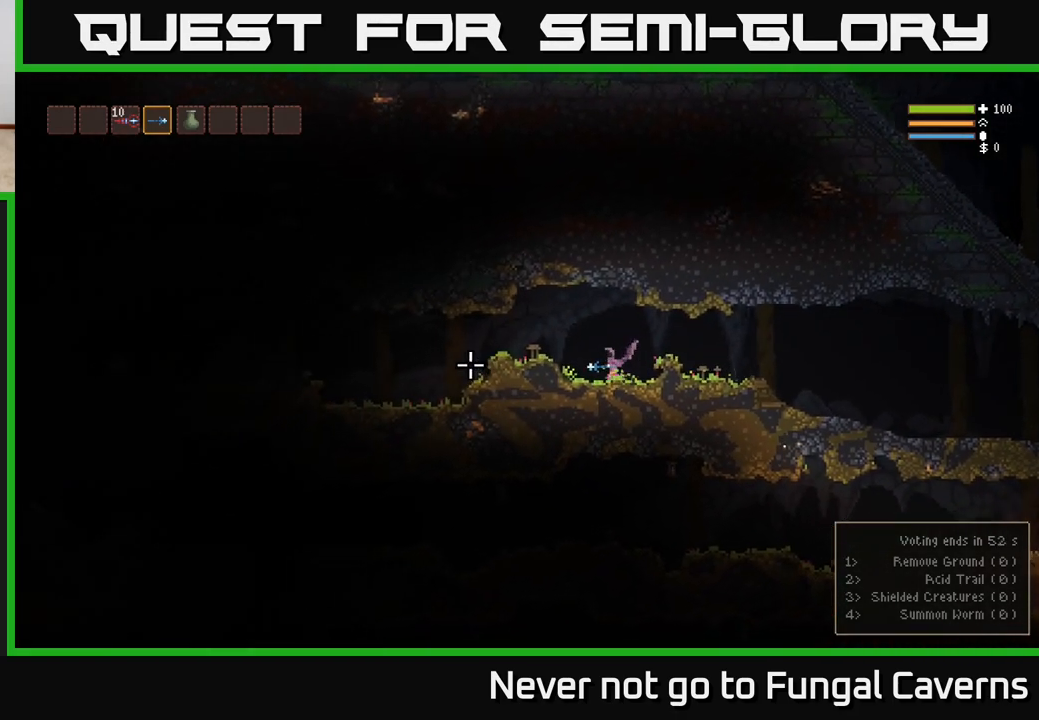
{"buttons": ["R2"], "left_stick": "left", "right_stick": "left", "events": [[50, "L2", "down"], [200, "L2", "up"], [433, "R2", "down"]]}
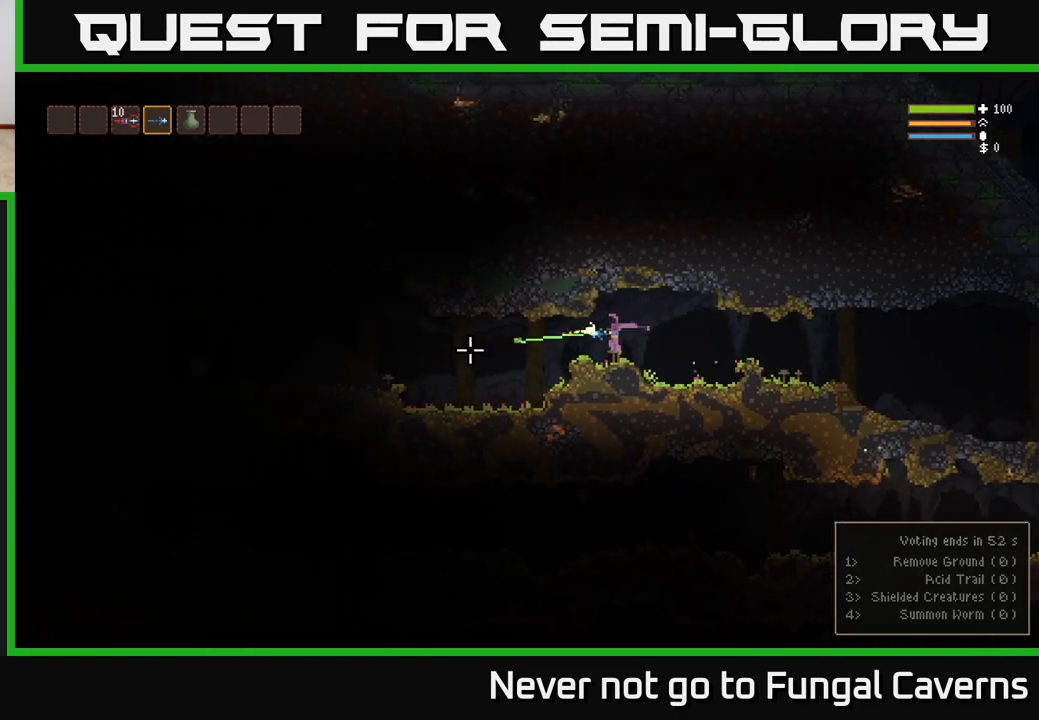
{"buttons": [], "left_stick": "left", "right_stick": "left", "events": [[317, "R2", "up"]]}
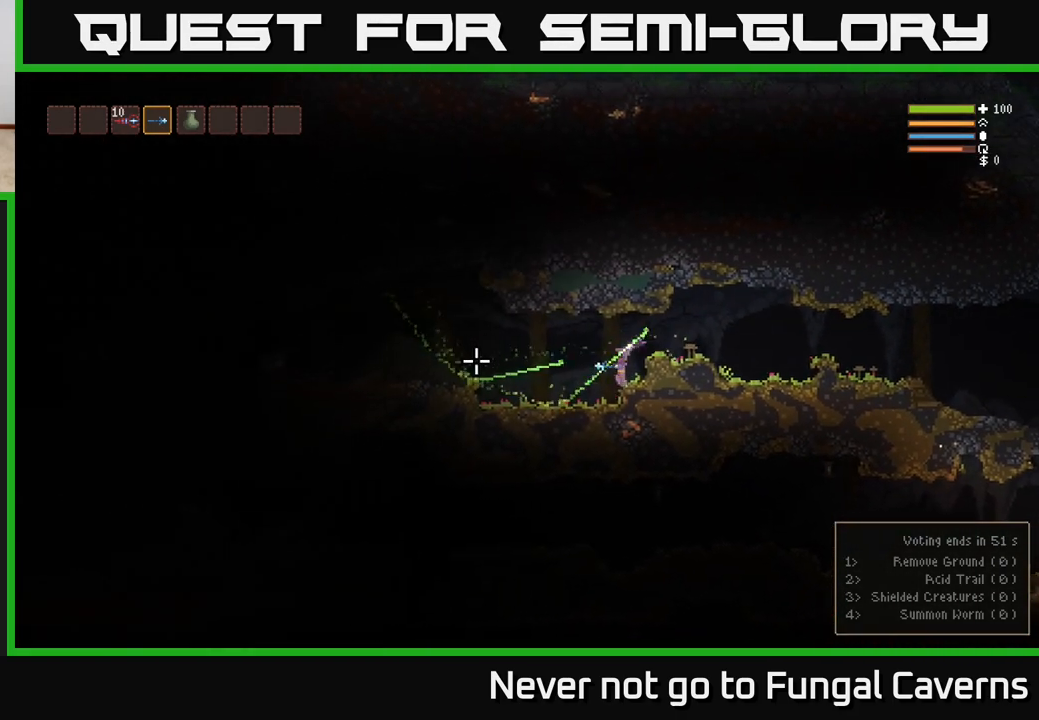
{"buttons": ["L2"], "left_stick": "left", "right_stick": "left", "events": [[383, "L2", "down"]]}
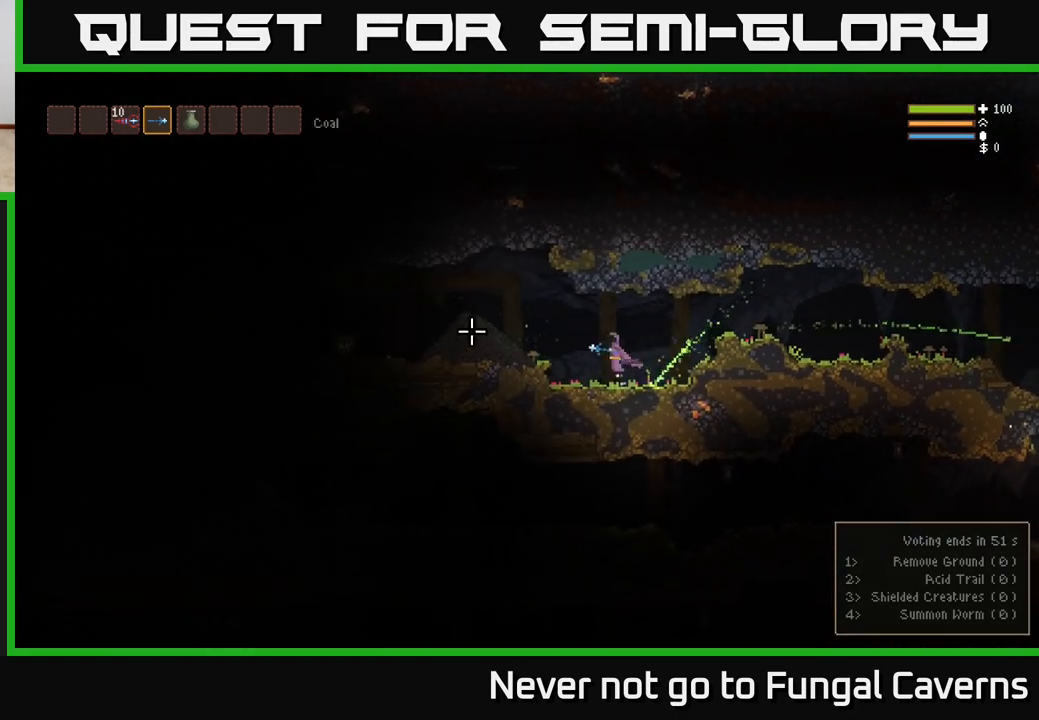
{"buttons": [], "left_stick": "left", "right_stick": "left", "events": [[500, "L2", "up"]]}
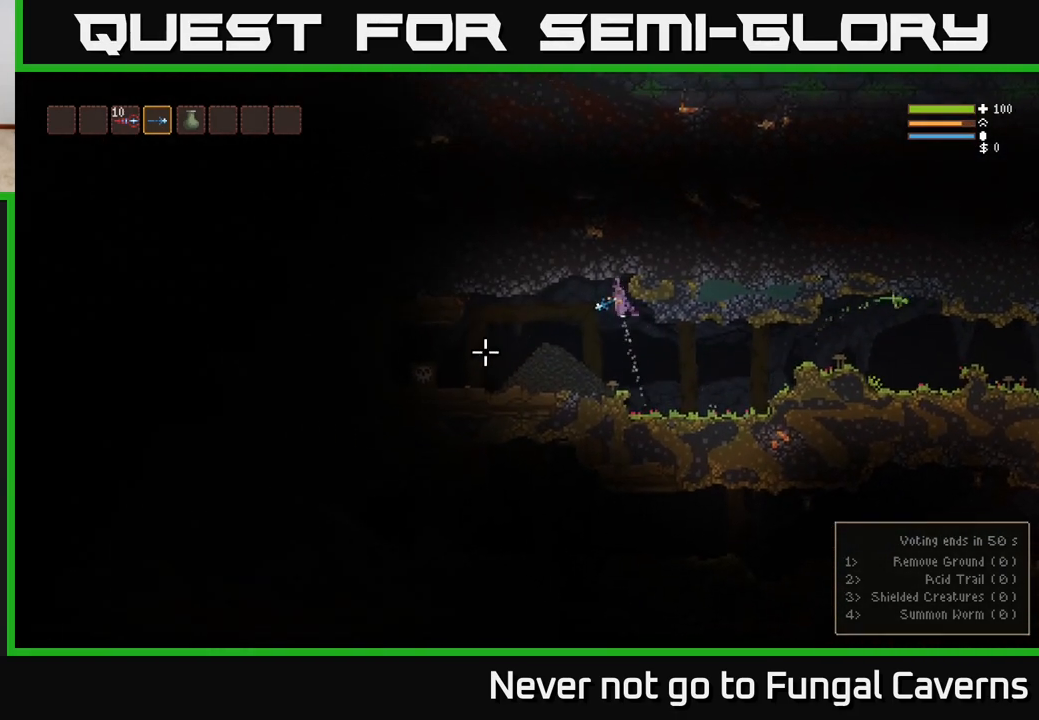
{"buttons": ["R2"], "left_stick": "center", "right_stick": "left", "events": [[50, "R2", "down"], [233, "left_stick", "center"]]}
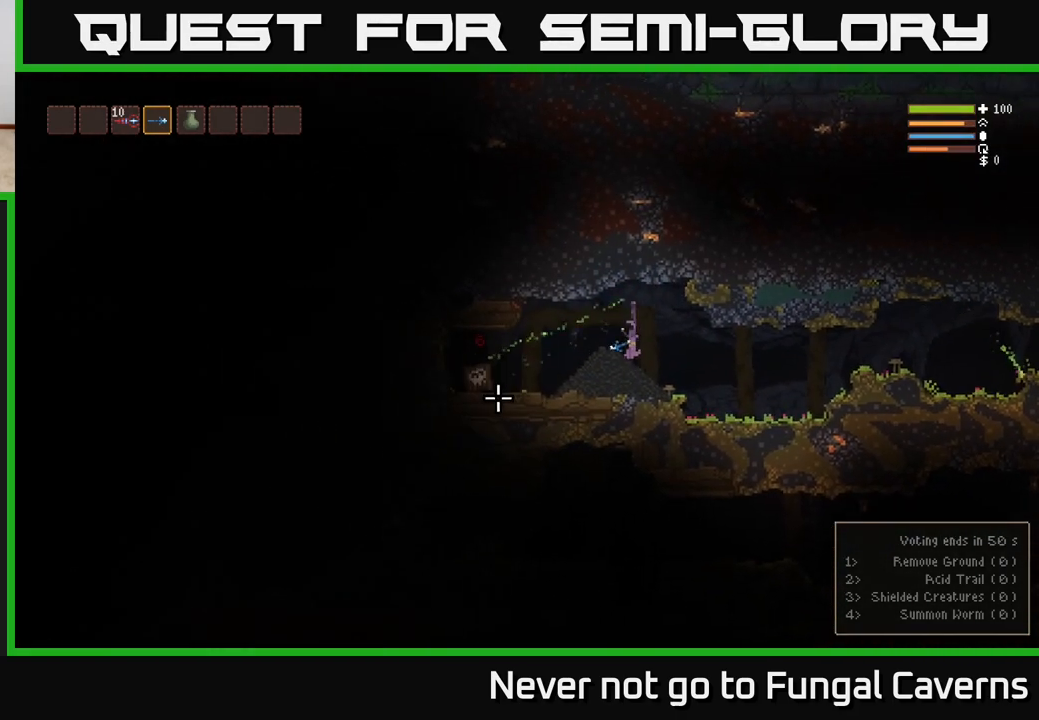
{"buttons": [], "left_stick": "center", "right_stick": "down-left", "events": [[267, "left_stick", "left"], [283, "right_stick", "down-left"], [300, "R2", "up"], [417, "left_stick", "center"]]}
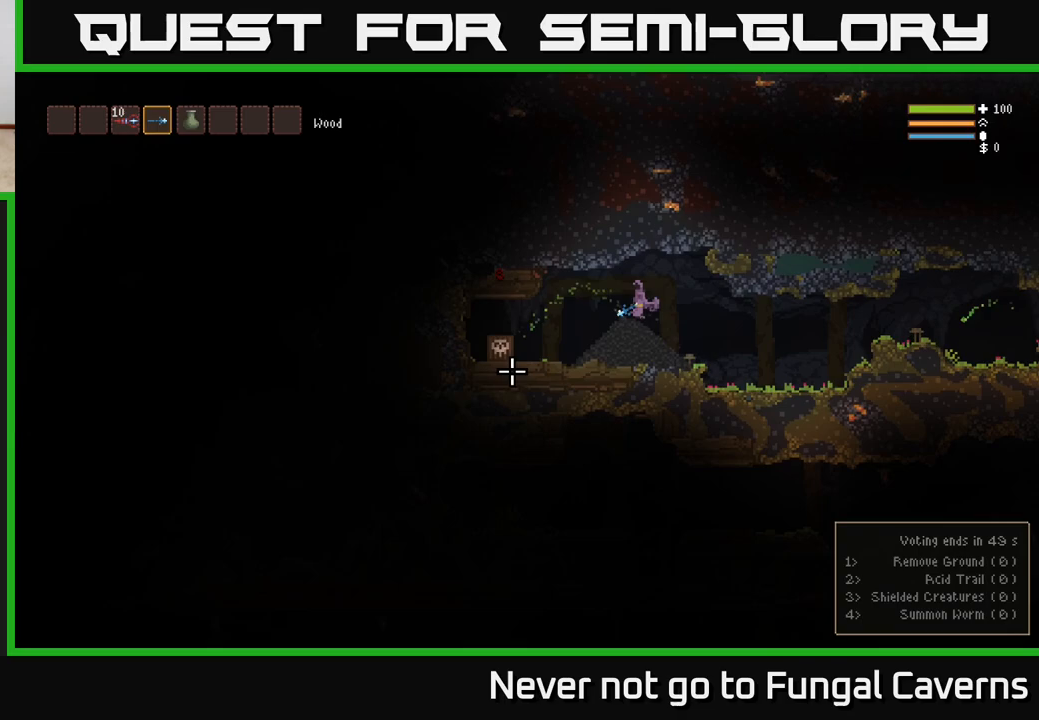
{"buttons": ["R2"], "left_stick": "center", "right_stick": "down-left", "events": [[17, "R2", "down"]]}
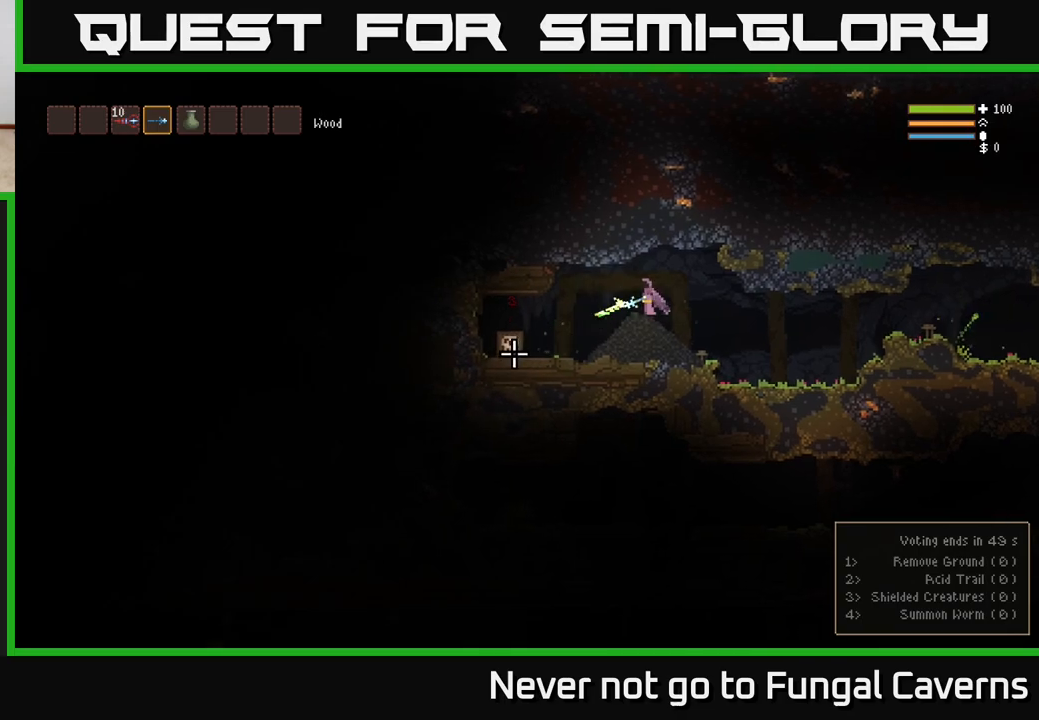
{"buttons": ["R2"], "left_stick": "center", "right_stick": "left", "events": [[33, "right_stick", "left"]]}
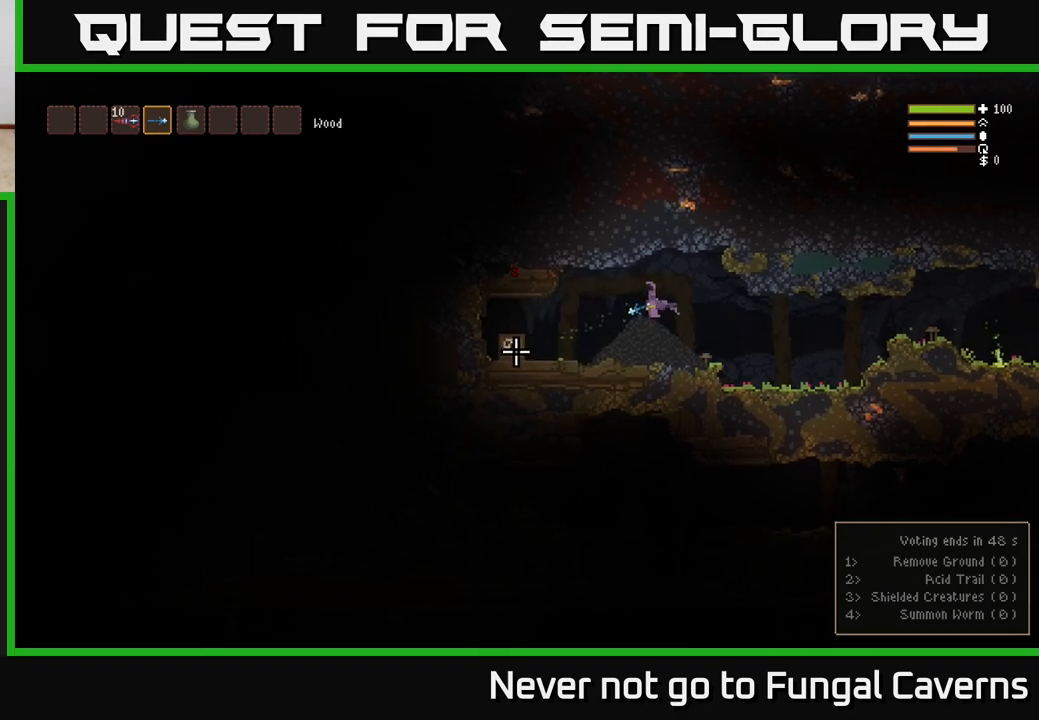
{"buttons": ["R2"], "left_stick": "center", "right_stick": "left", "events": []}
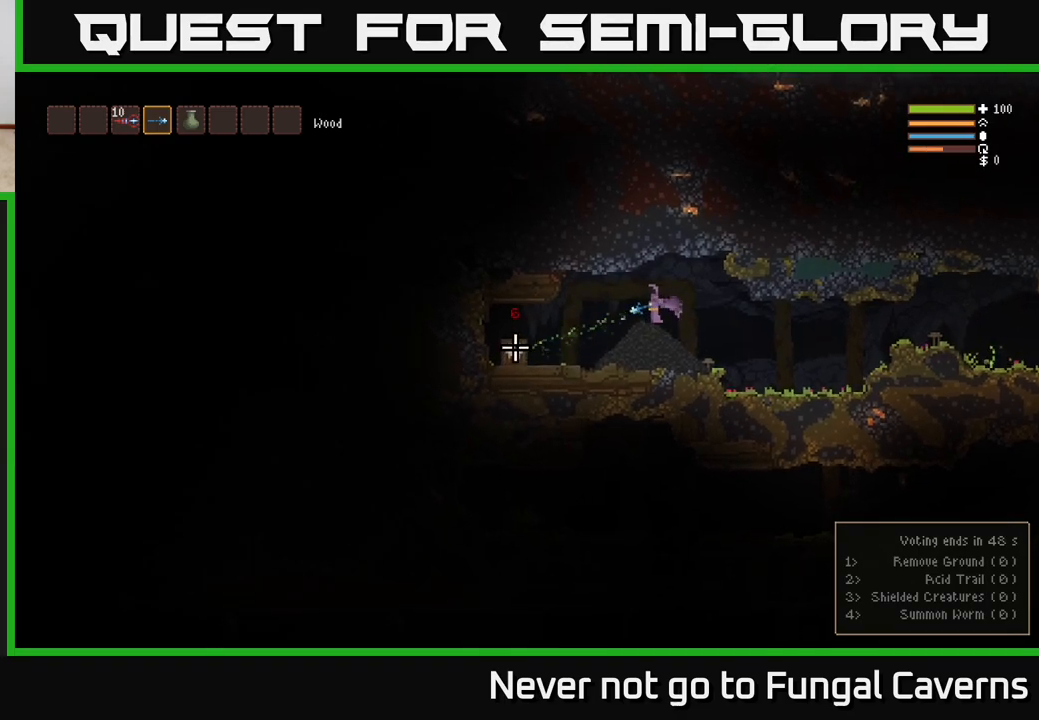
{"buttons": ["R2"], "left_stick": "center", "right_stick": "left", "events": []}
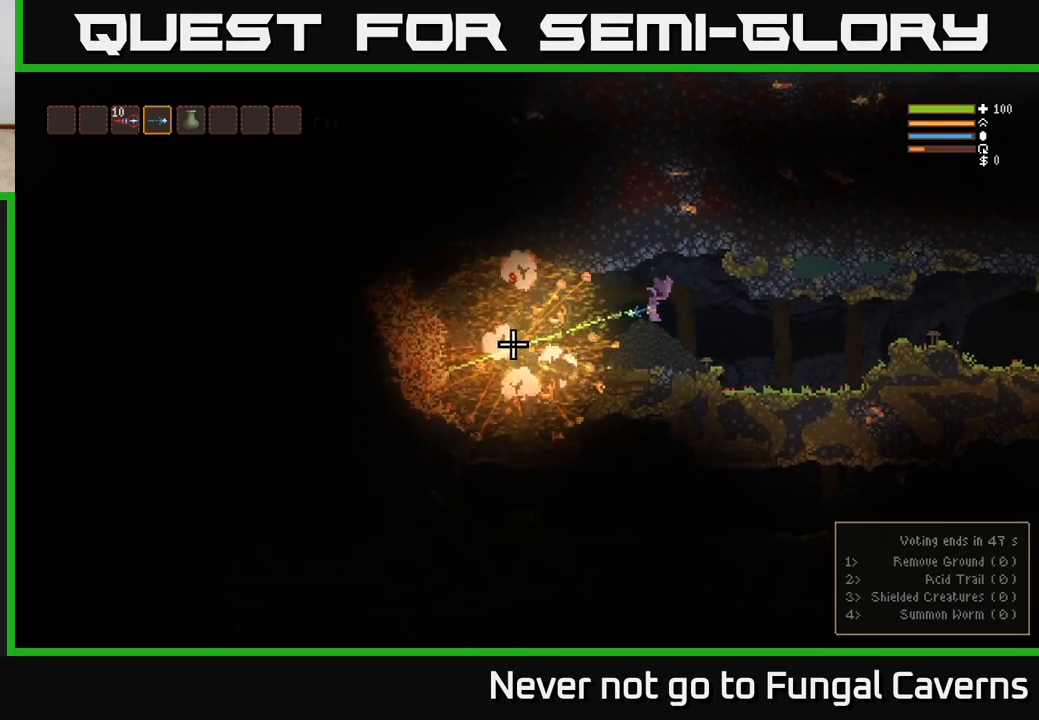
{"buttons": [], "left_stick": "right", "right_stick": "left", "events": [[117, "R2", "up"], [433, "left_stick", "right"]]}
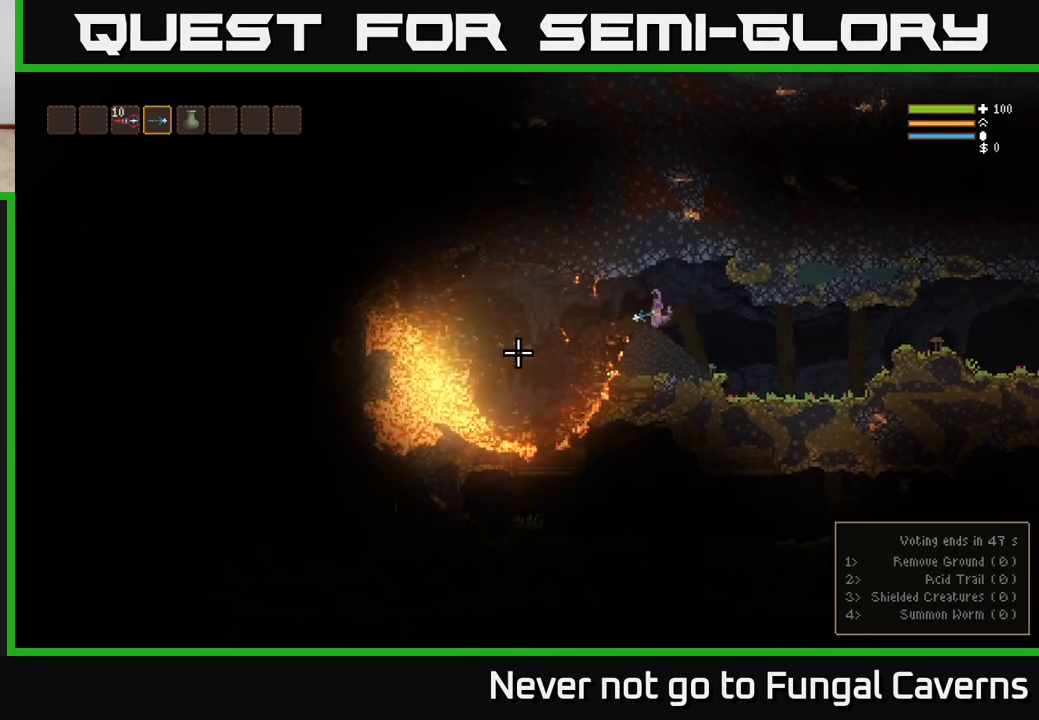
{"buttons": [], "left_stick": "right", "right_stick": "center", "events": [[417, "right_stick", "center"]]}
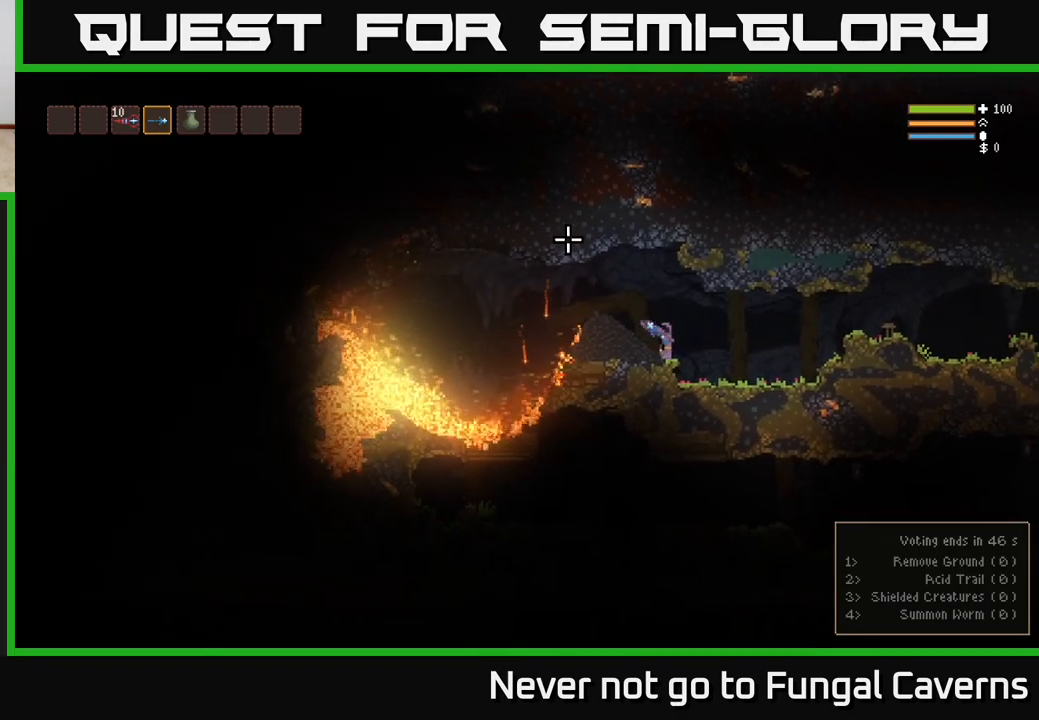
{"buttons": ["L2"], "left_stick": "right", "right_stick": "right", "events": [[150, "right_stick", "right"], [433, "L2", "down"]]}
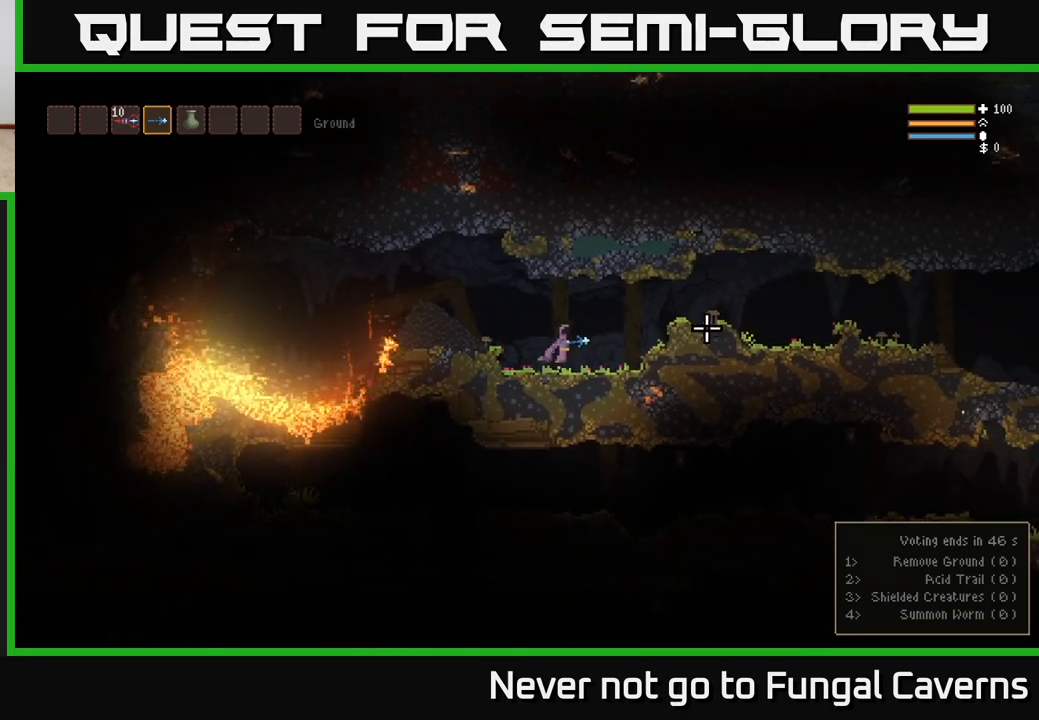
{"buttons": [], "left_stick": "right", "right_stick": "right", "events": [[67, "L2", "up"]]}
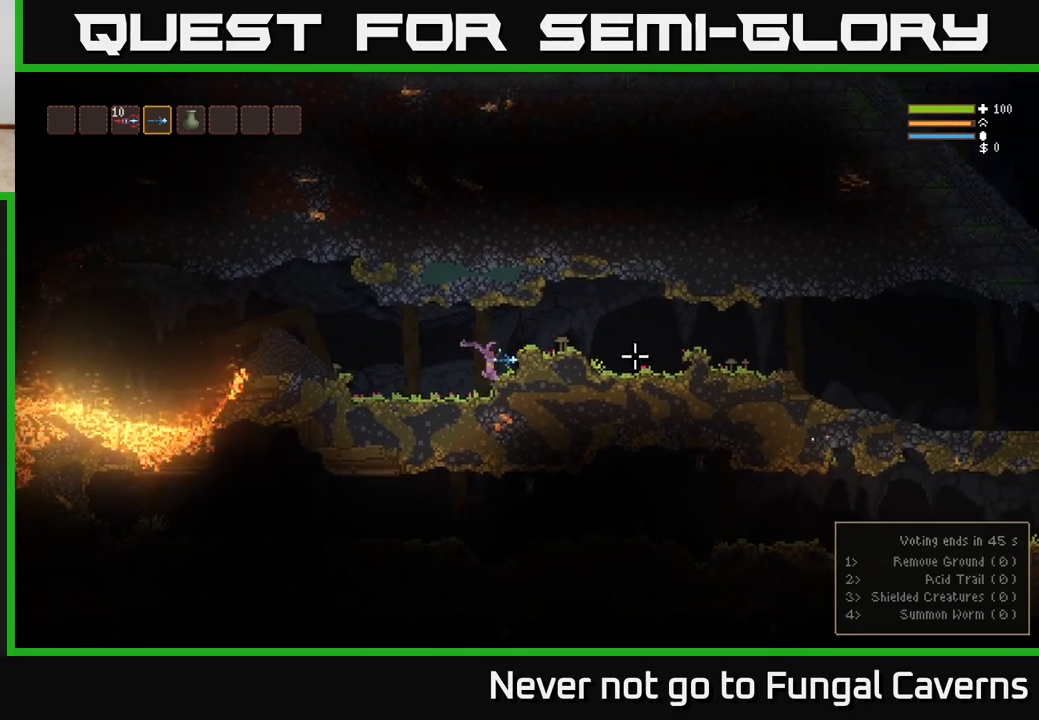
{"buttons": [], "left_stick": "right", "right_stick": "right", "events": [[33, "L2", "down"], [200, "L2", "up"]]}
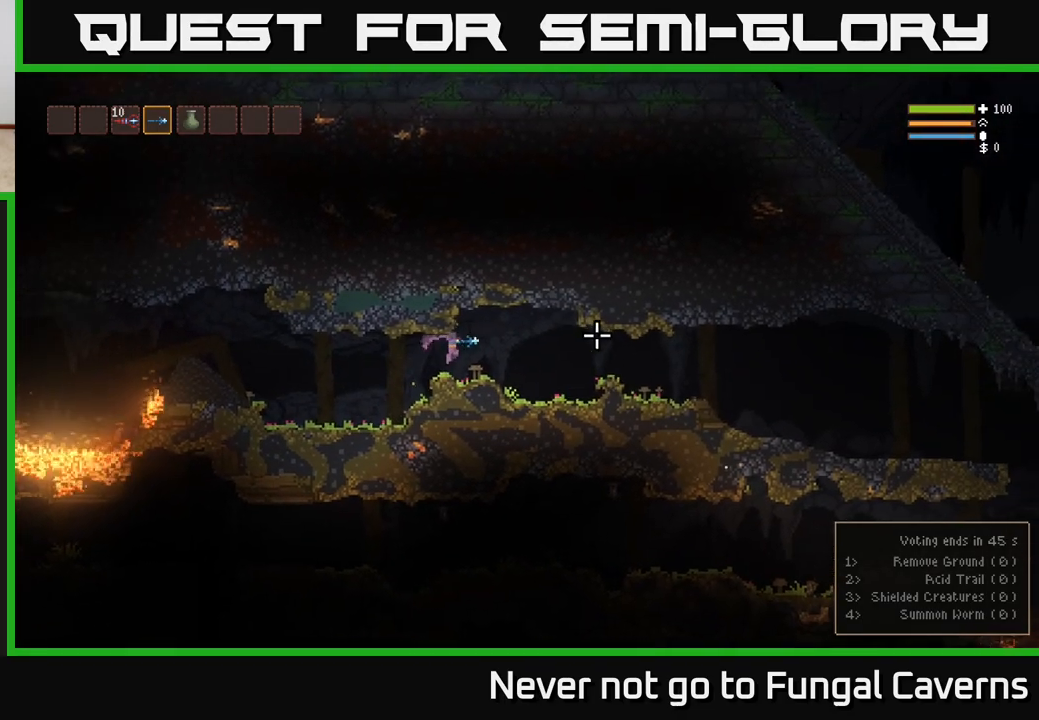
{"buttons": [], "left_stick": "right", "right_stick": "right", "events": []}
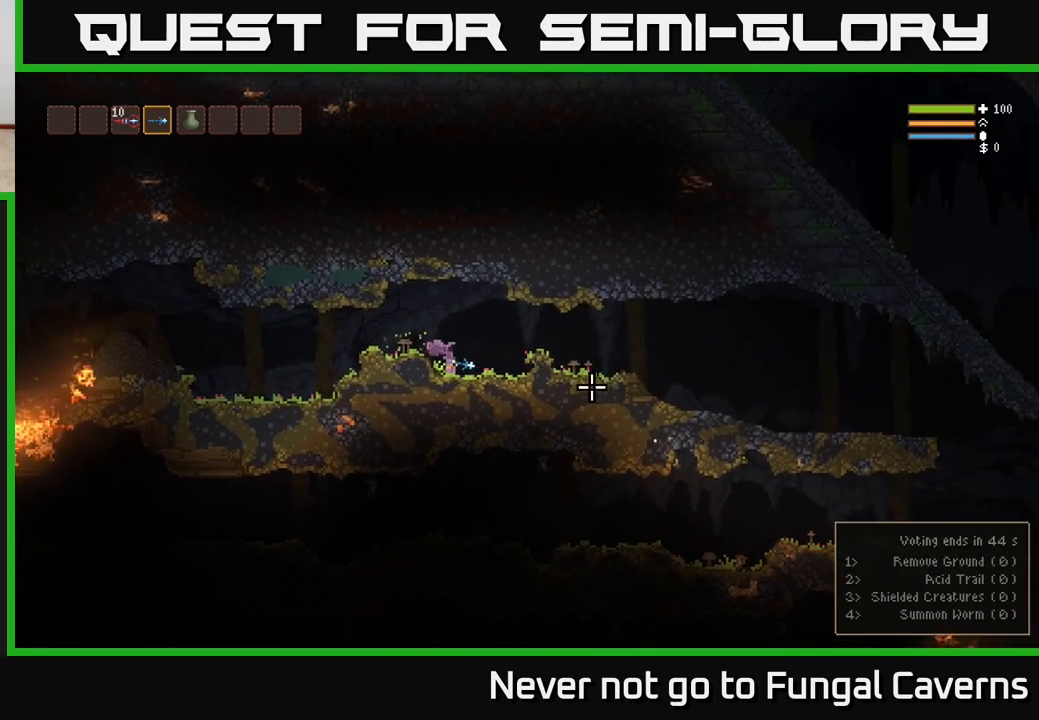
{"buttons": [], "left_stick": "right", "right_stick": "right", "events": [[183, "L2", "down"], [283, "L2", "up"]]}
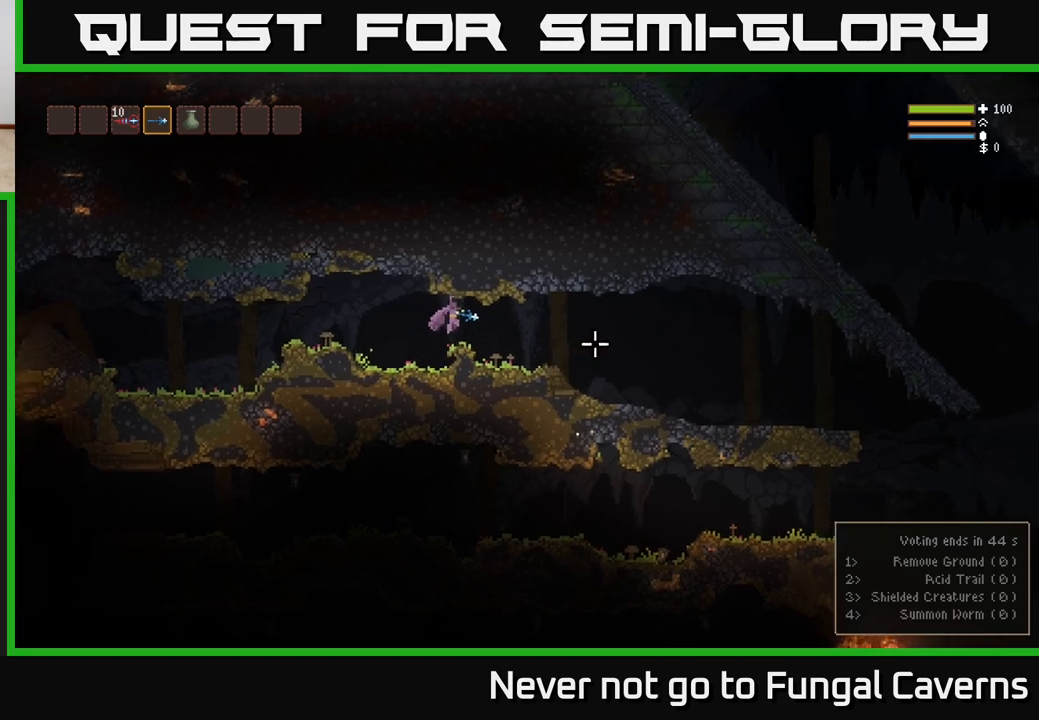
{"buttons": [], "left_stick": "right", "right_stick": "right", "events": [[300, "L2", "down"], [400, "L2", "up"]]}
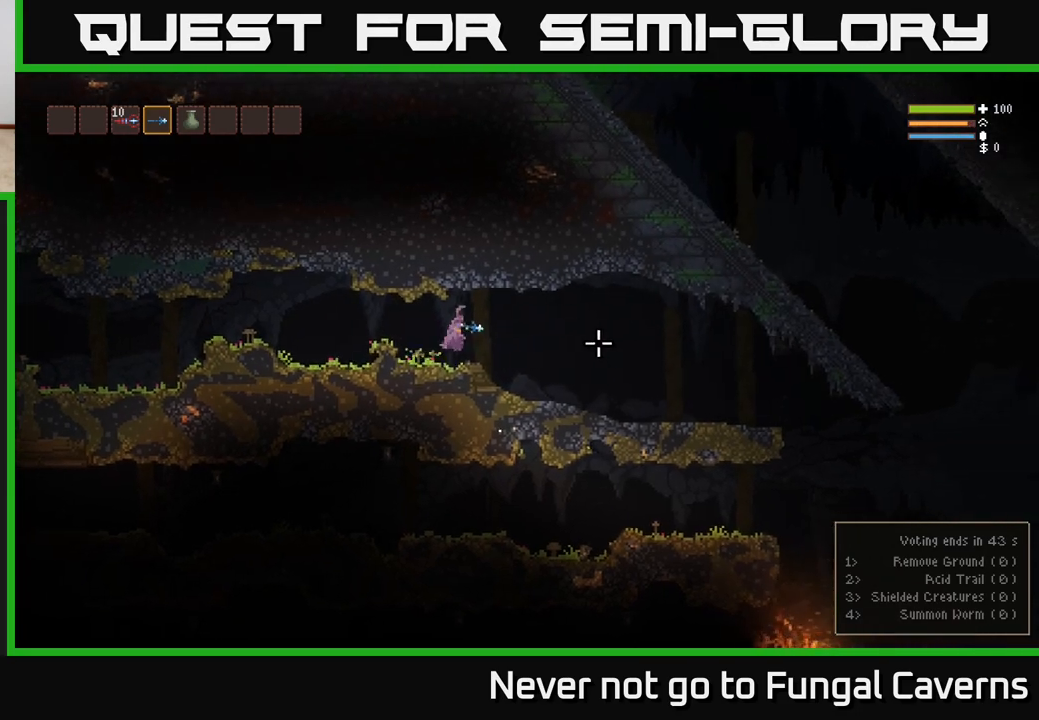
{"buttons": [], "left_stick": "right", "right_stick": "right", "events": []}
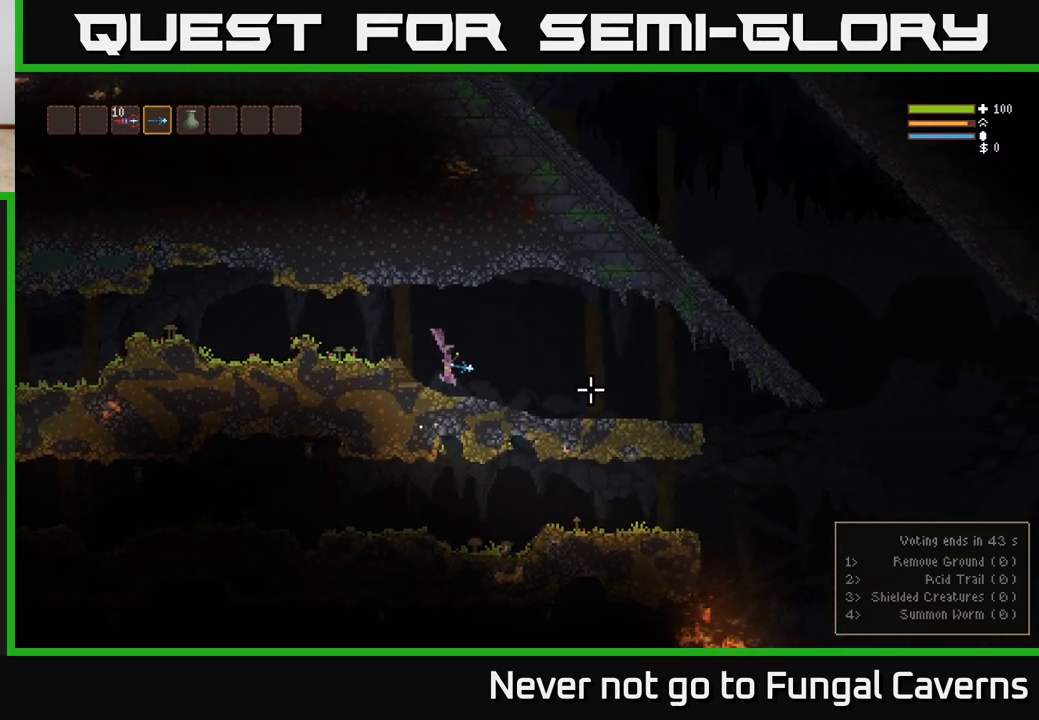
{"buttons": [], "left_stick": "right", "right_stick": "right", "events": [[100, "L2", "down"], [217, "L2", "up"]]}